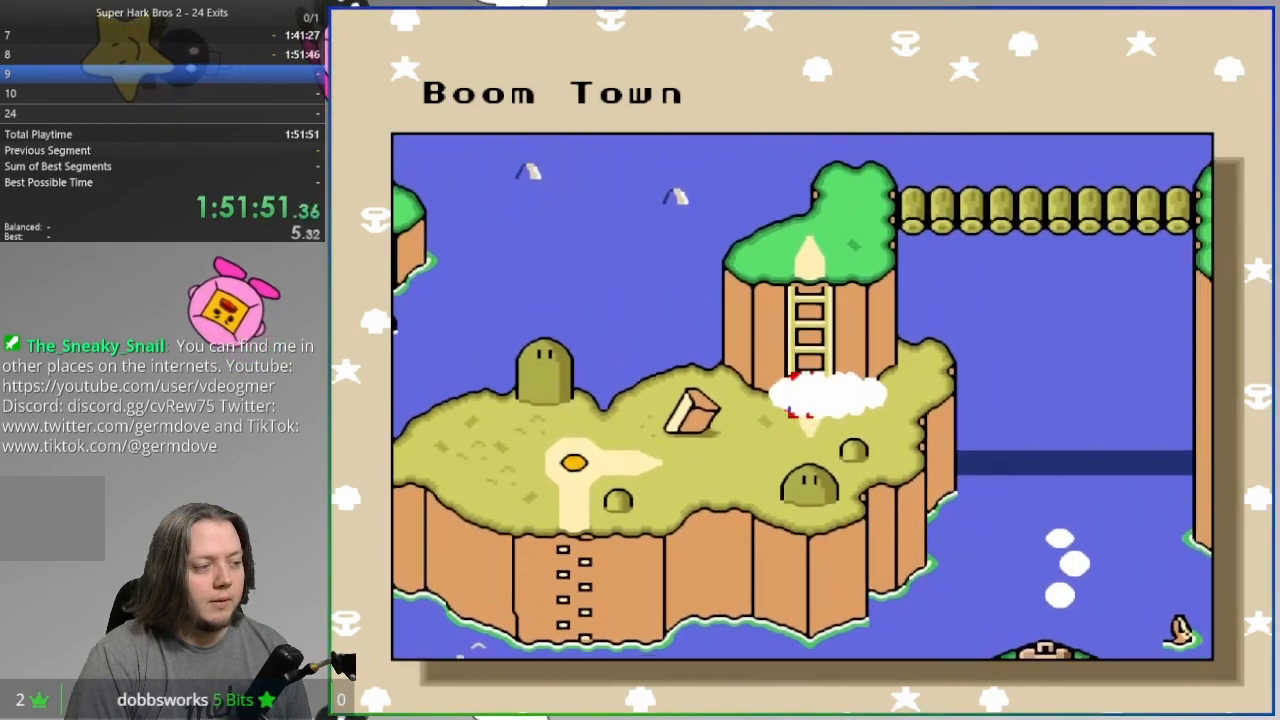
Gameplay with a controller (PlayStation layout); each line is a JSON object with the inputs held at the frame after it. "events" lists button and stick changes between this image and that frame as [ms after this image, input, new state], when the widget could be followed in between. Not read: HOME left_stick right_stick.
{"buttons": ["CROSS"], "events": [[450, "CROSS", "down"]]}
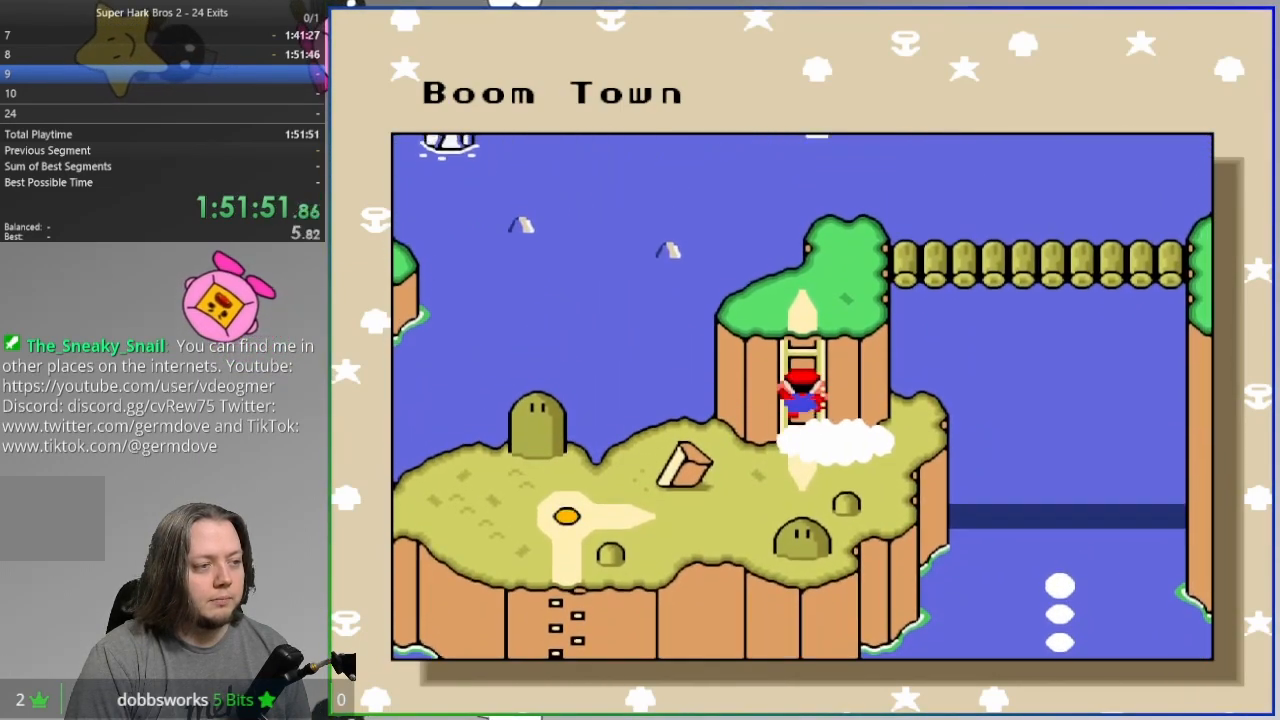
{"buttons": [], "events": [[33, "CROSS", "up"], [150, "CROSS", "down"], [250, "CROSS", "up"]]}
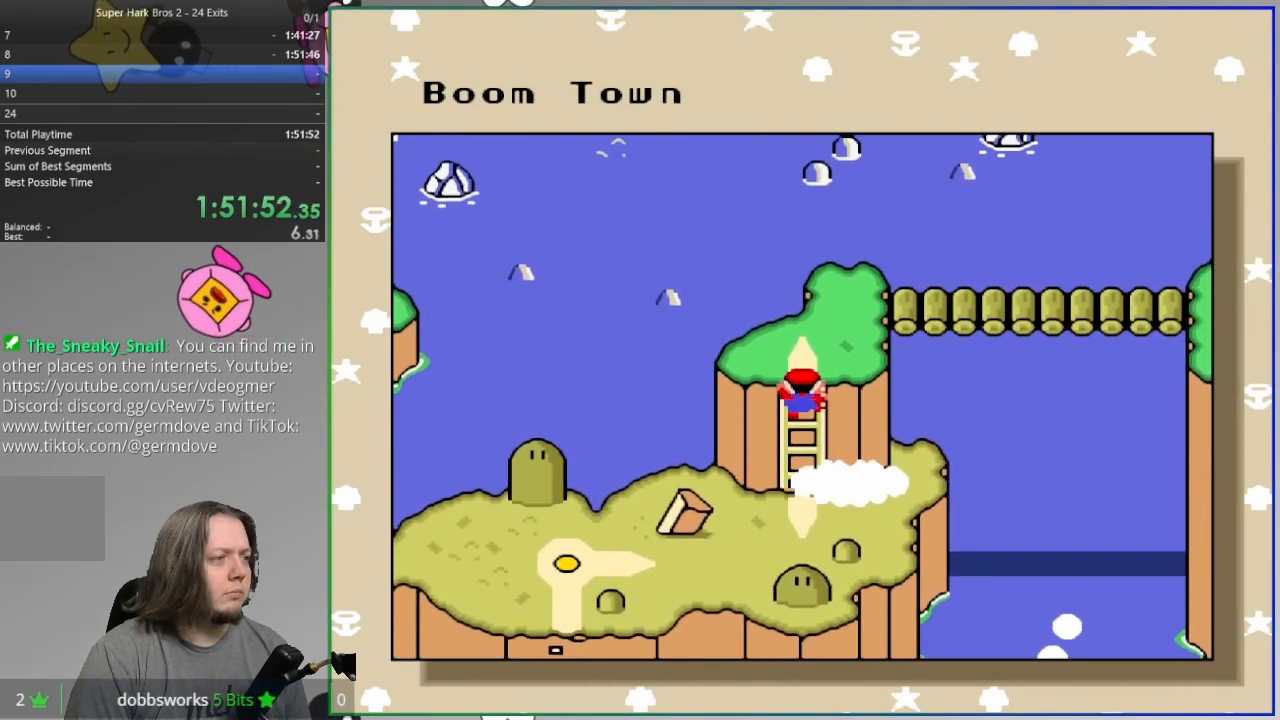
{"buttons": [], "events": []}
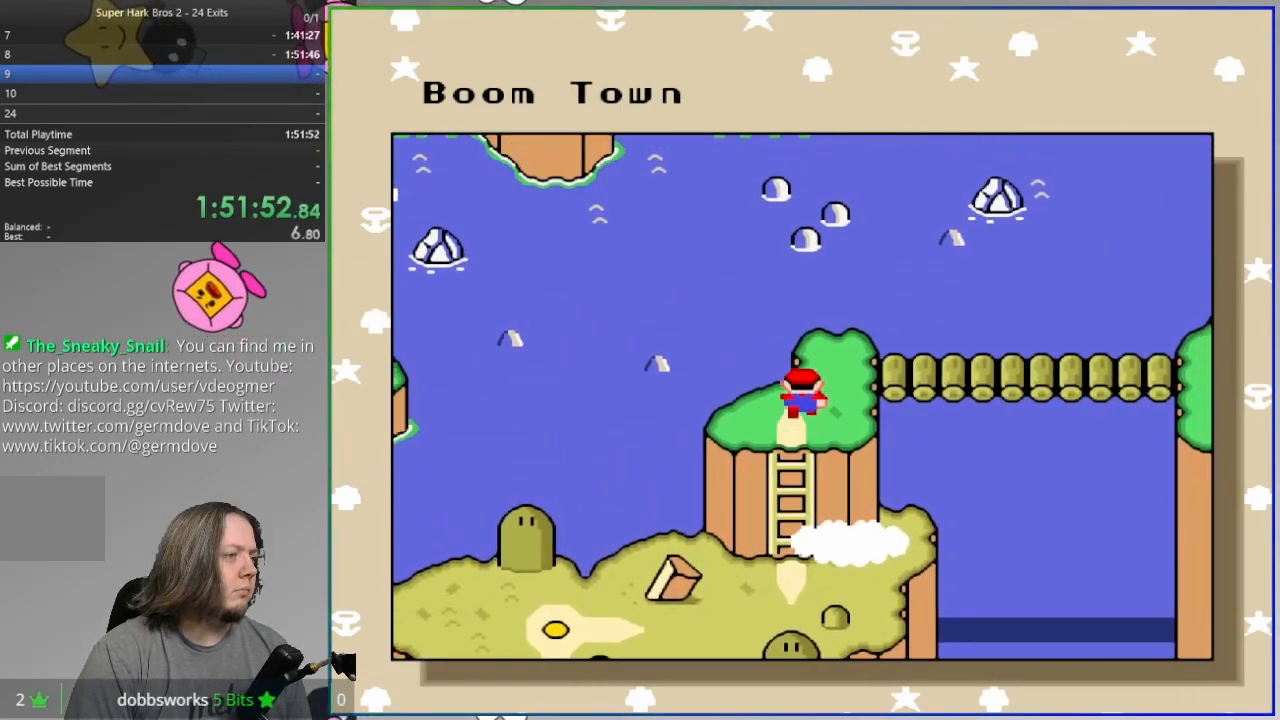
{"buttons": [], "events": []}
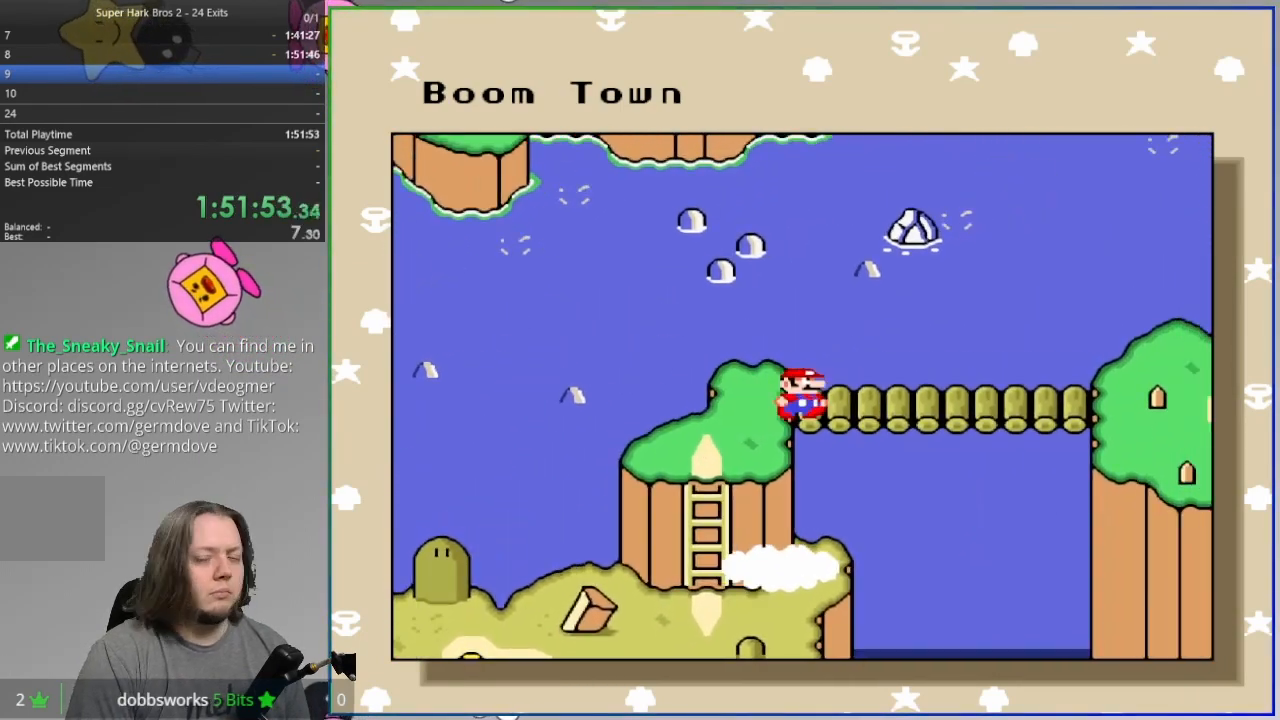
{"buttons": [], "events": []}
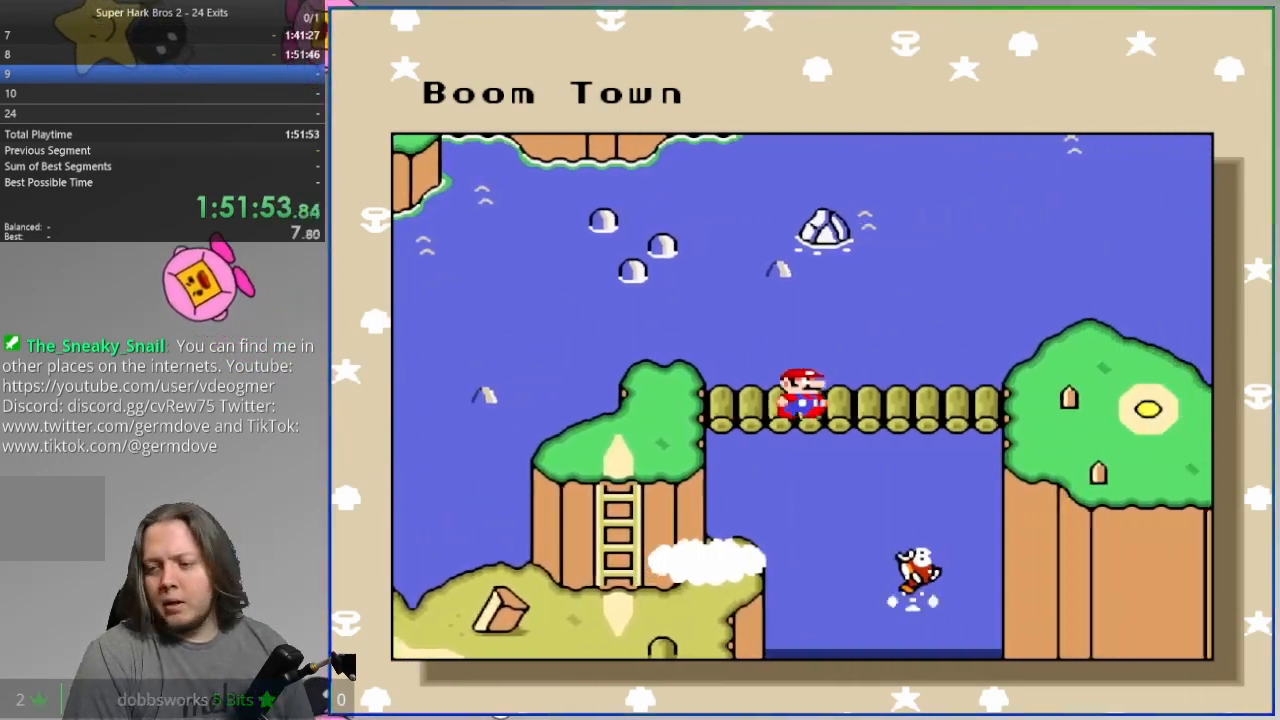
{"buttons": [], "events": []}
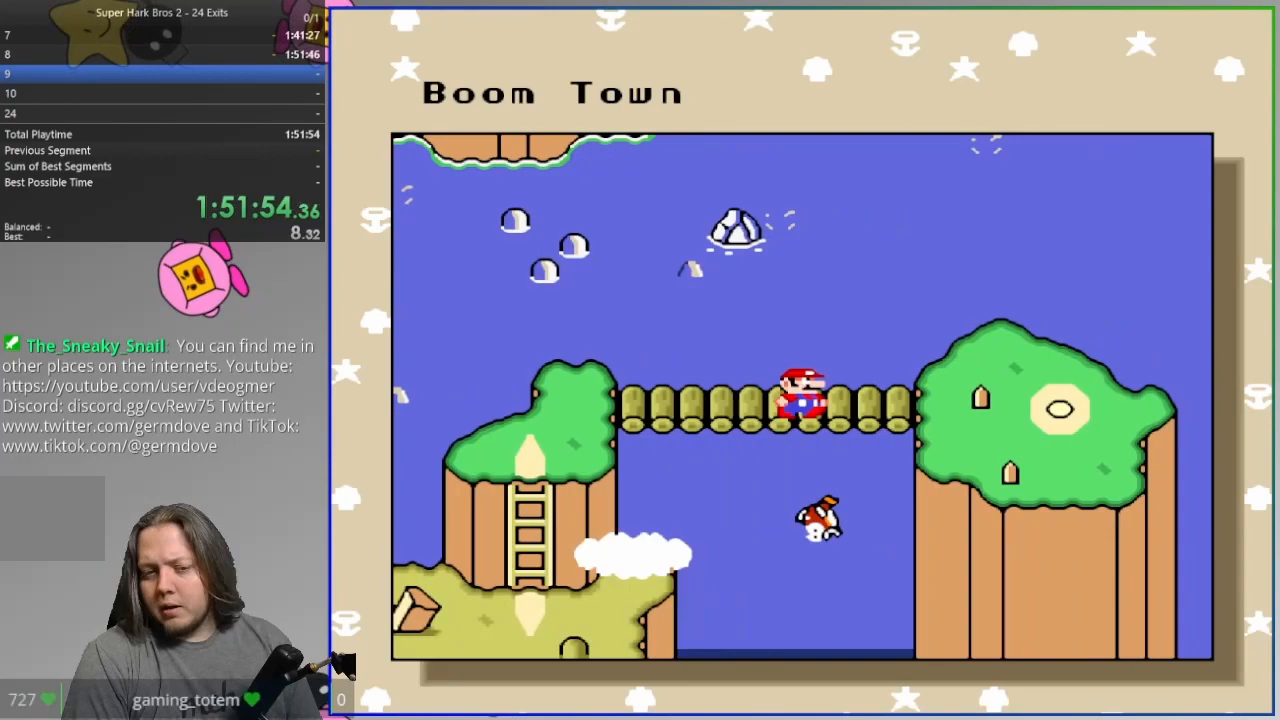
{"buttons": [], "events": []}
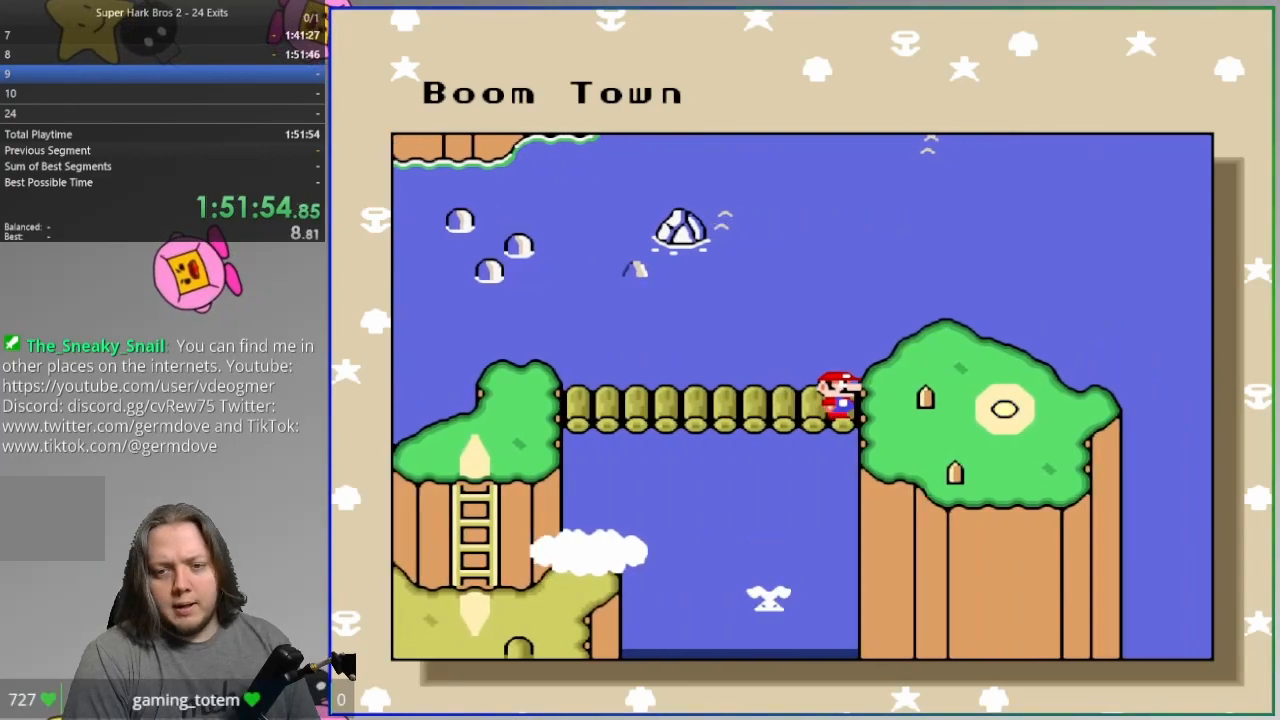
{"buttons": [], "events": []}
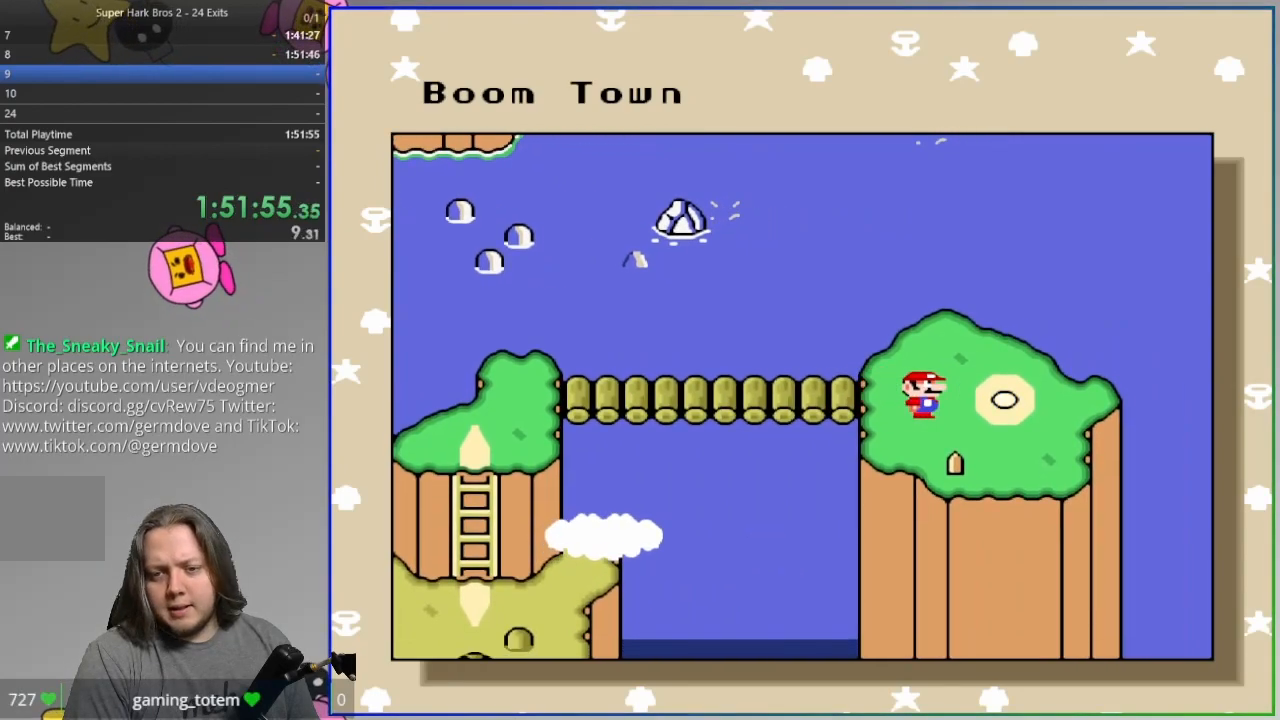
{"buttons": [], "events": []}
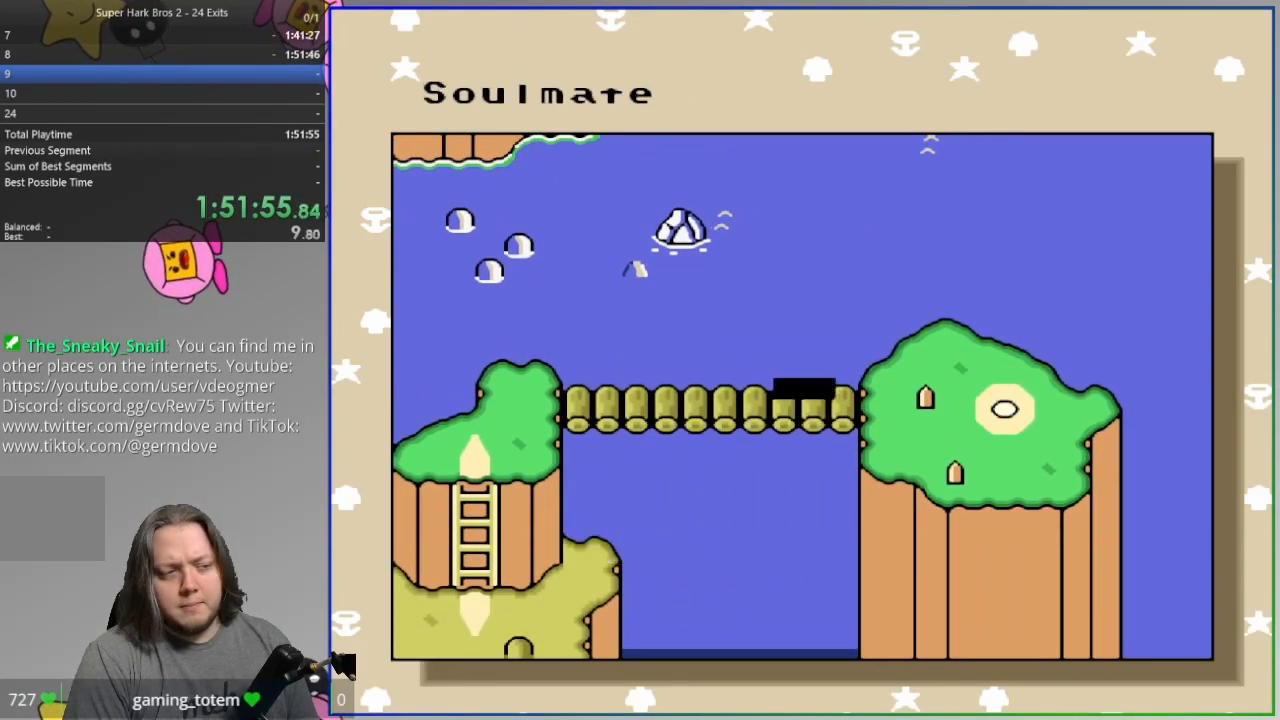
{"buttons": [], "events": [[183, "CROSS", "down"], [283, "CROSS", "up"], [383, "CROSS", "down"], [483, "CROSS", "up"]]}
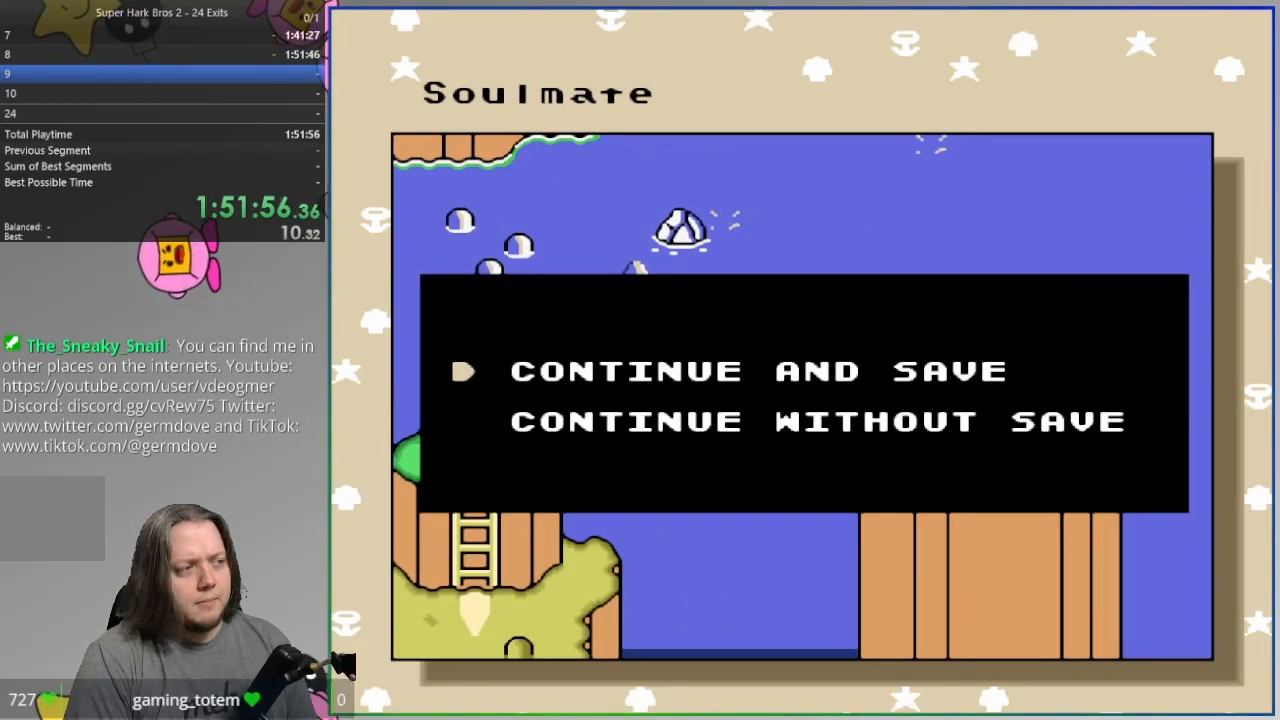
{"buttons": [], "events": [[67, "CROSS", "down"], [117, "CROSS", "up"], [200, "CROSS", "down"], [317, "CROSS", "up"], [367, "CROSS", "down"], [467, "CROSS", "up"]]}
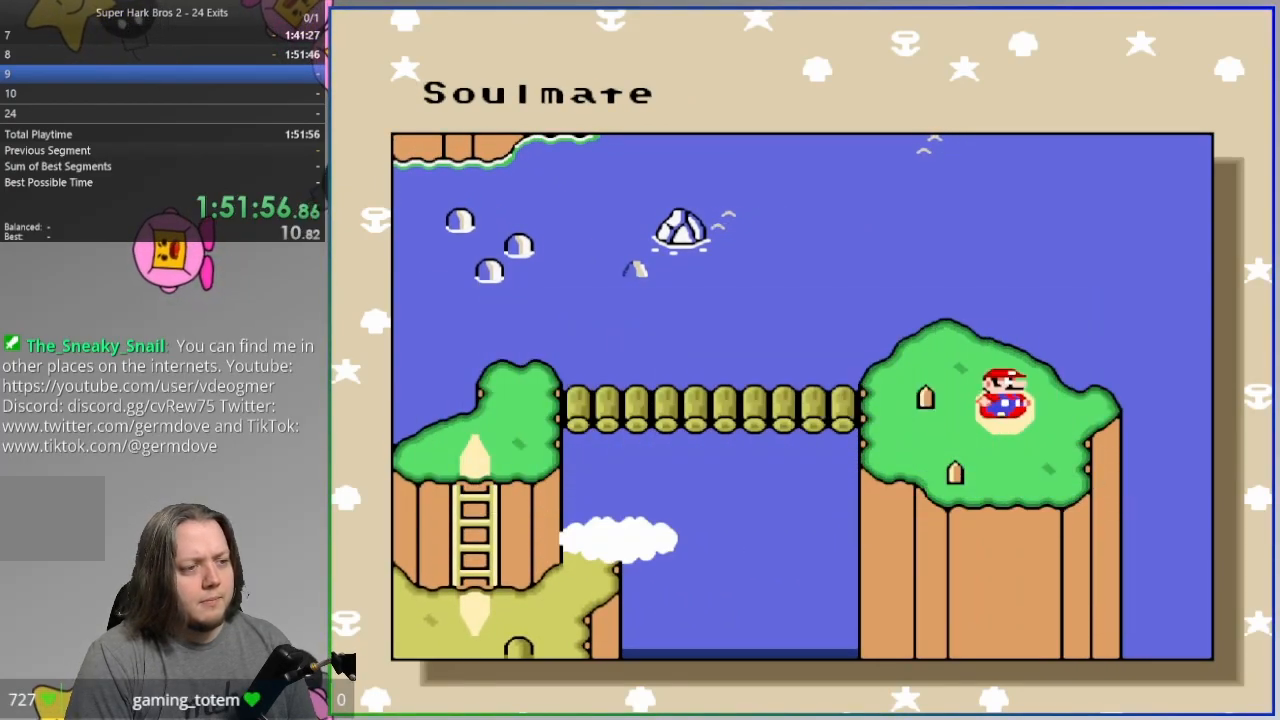
{"buttons": ["CROSS"], "events": [[83, "CROSS", "down"], [183, "CROSS", "up"], [250, "CROSS", "down"], [350, "CROSS", "up"], [417, "CROSS", "down"]]}
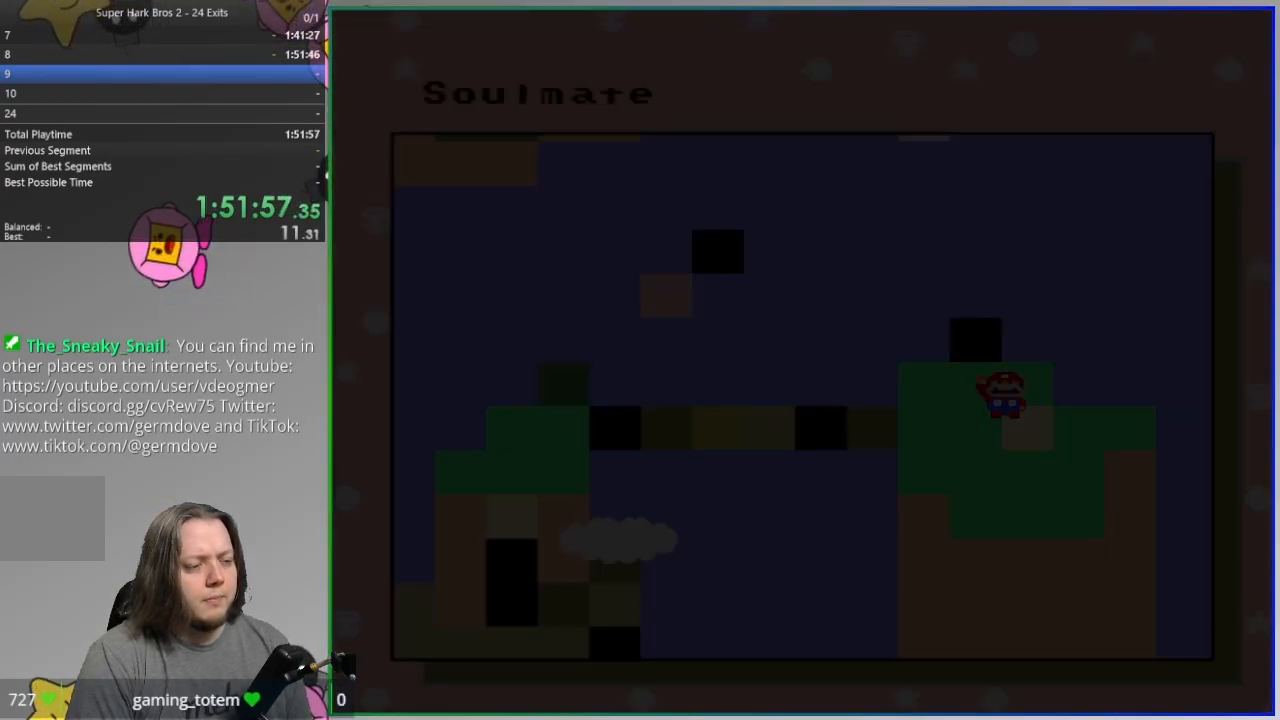
{"buttons": [], "events": [[33, "CROSS", "up"]]}
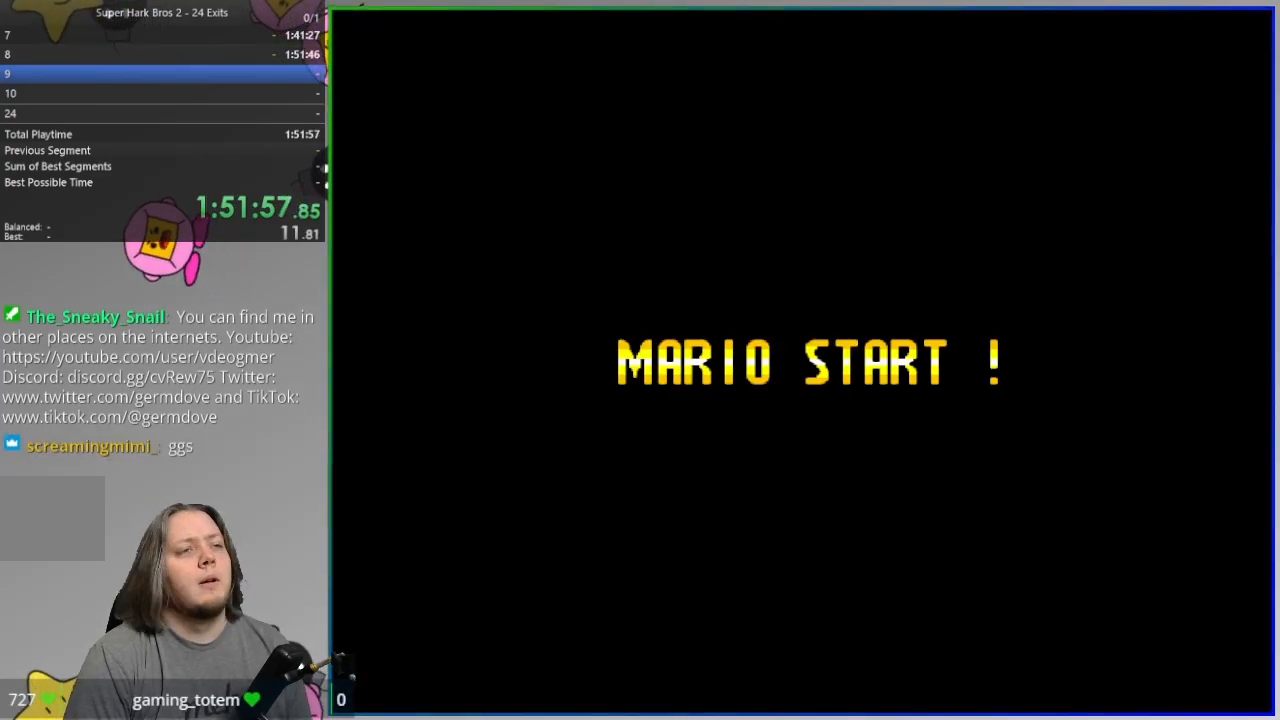
{"buttons": [], "events": []}
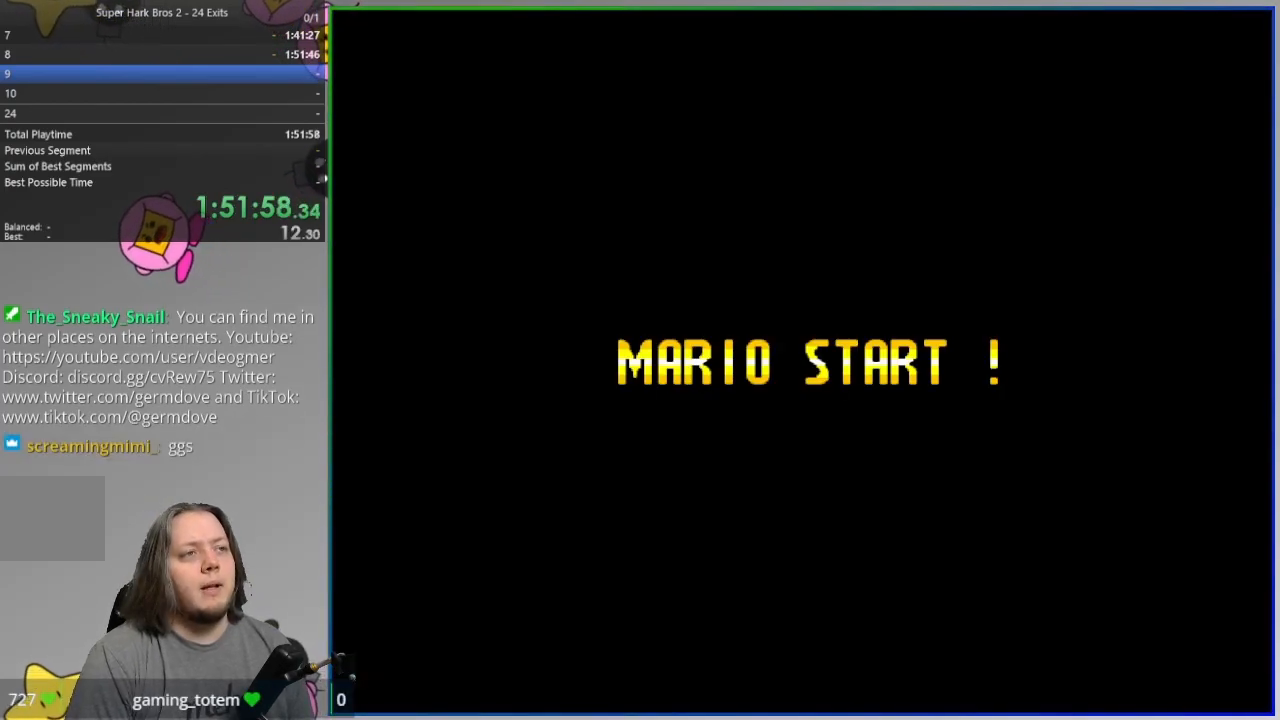
{"buttons": [], "events": []}
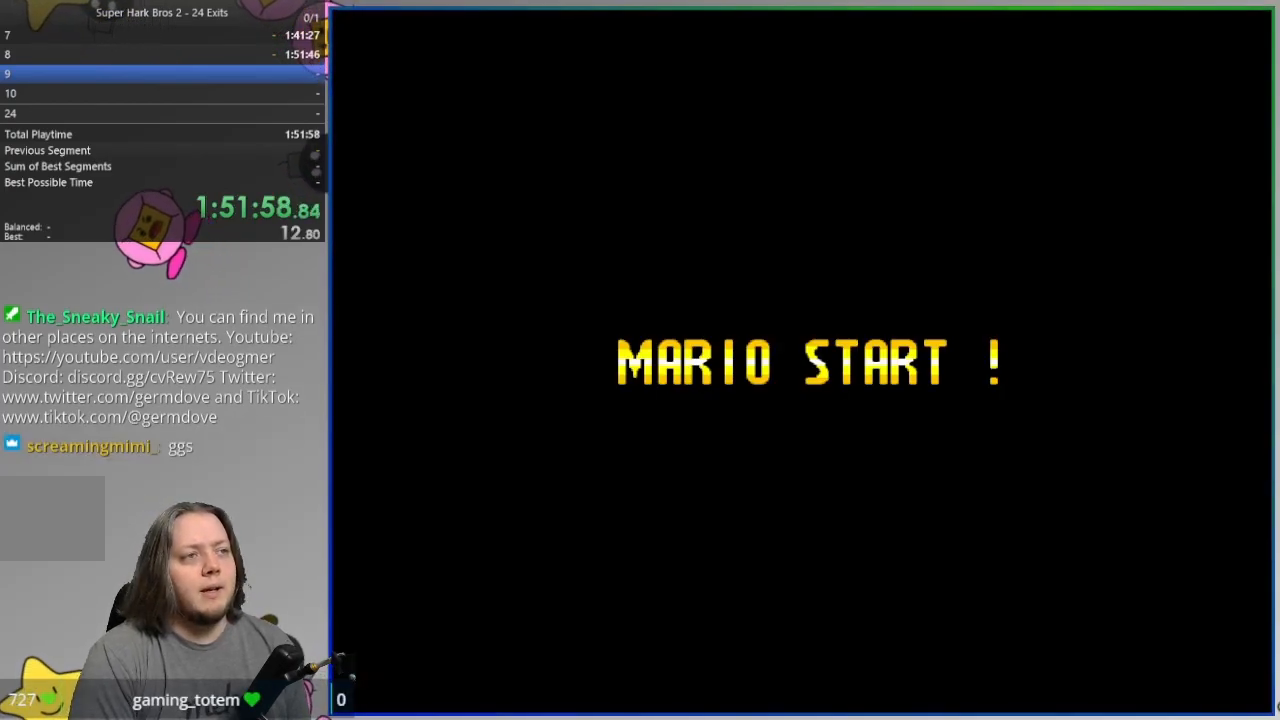
{"buttons": [], "events": []}
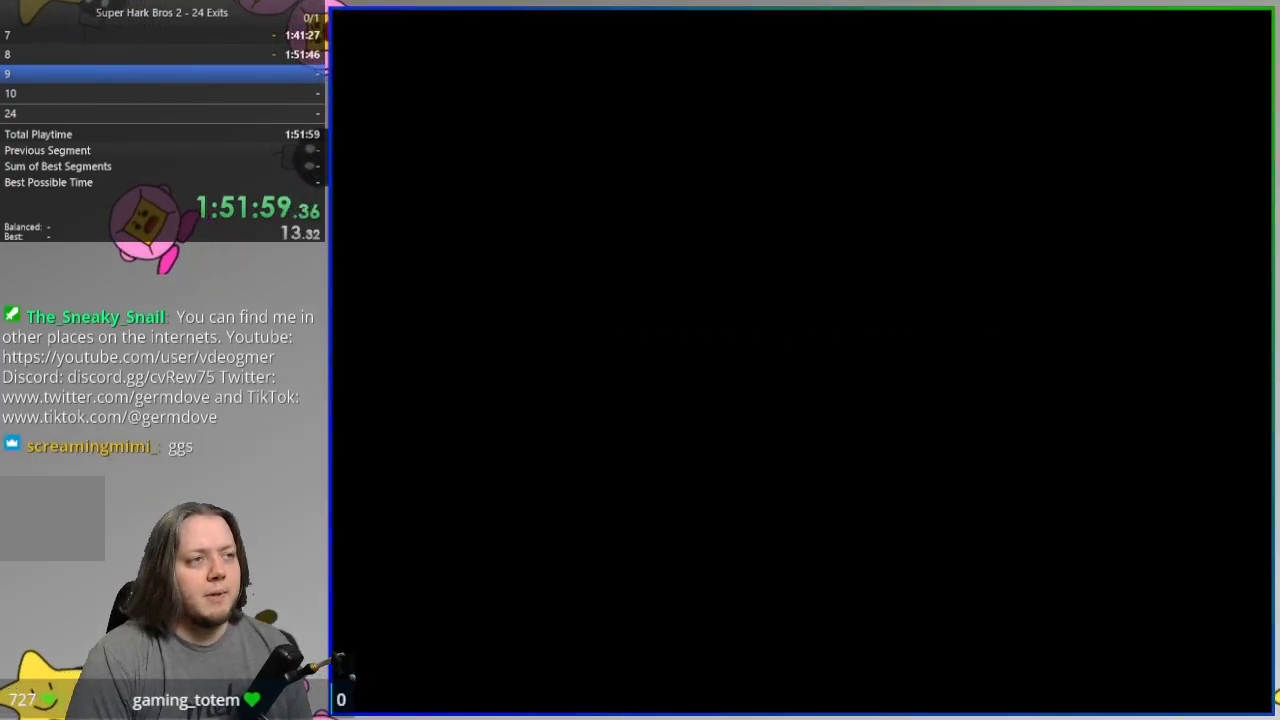
{"buttons": ["SQUARE"], "events": [[67, "SQUARE", "down"]]}
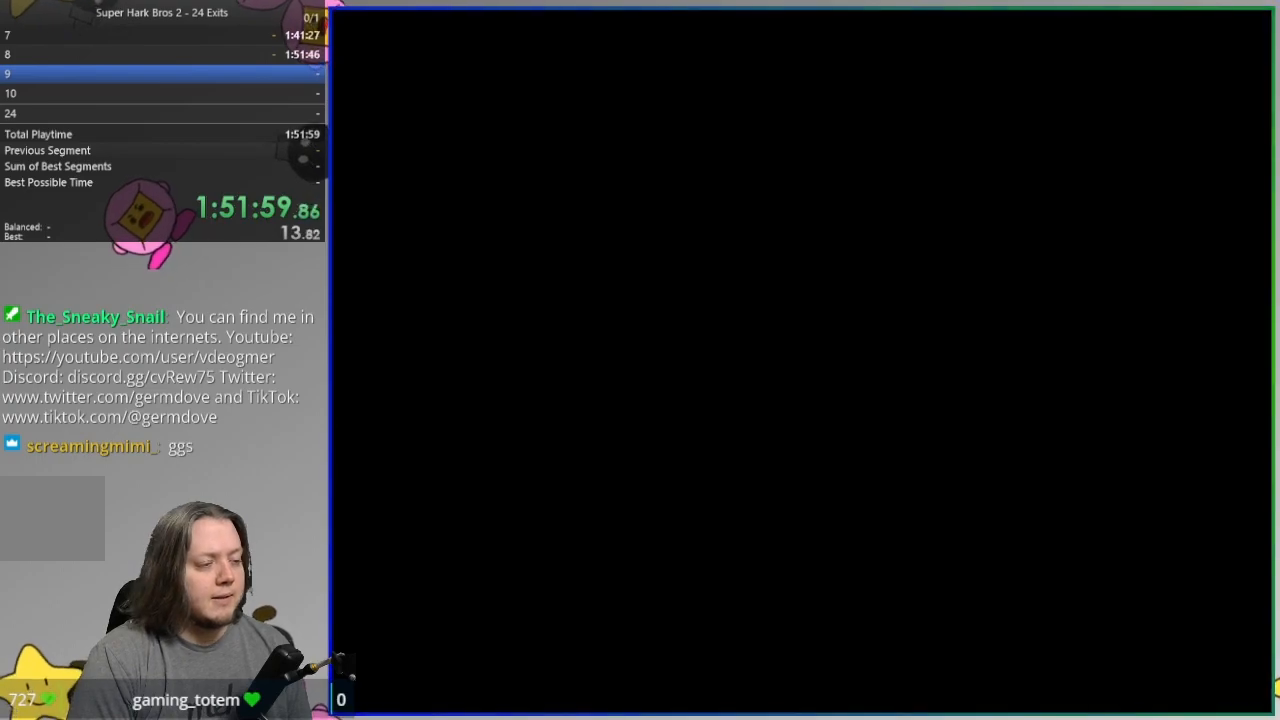
{"buttons": ["SQUARE"], "events": []}
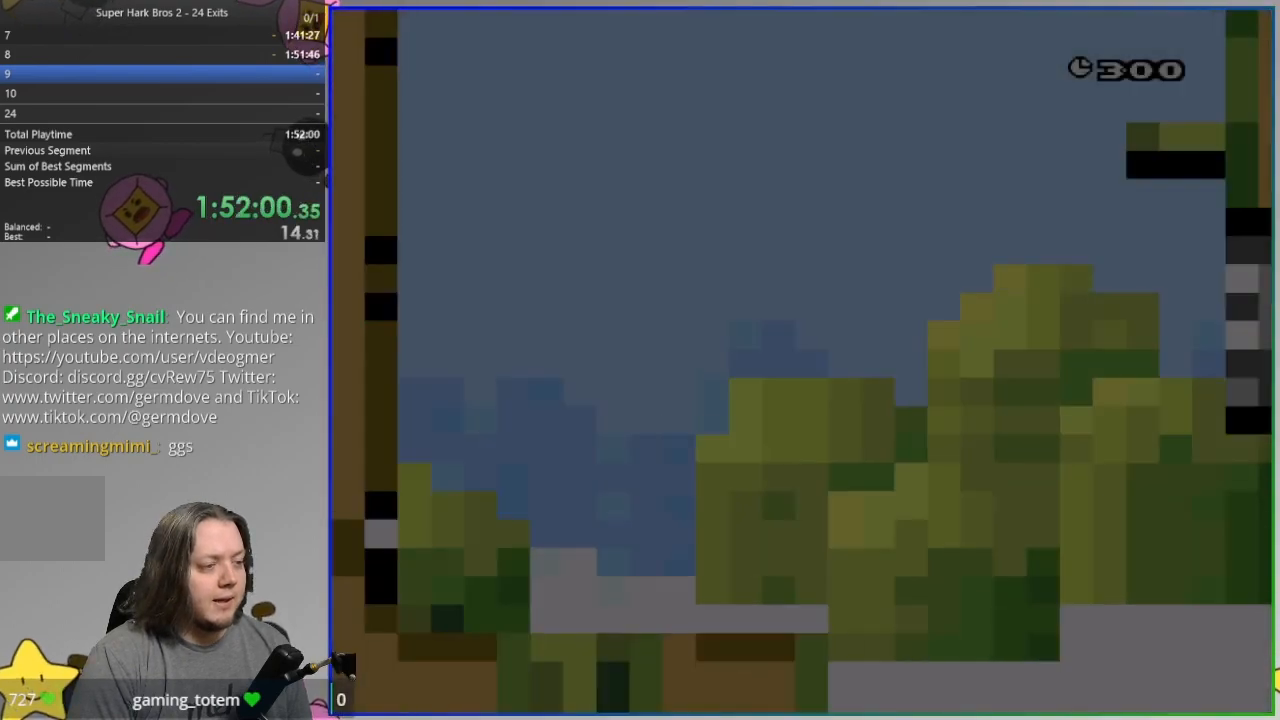
{"buttons": ["SQUARE", "DPAD_RIGHT"], "events": [[433, "DPAD_RIGHT", "down"]]}
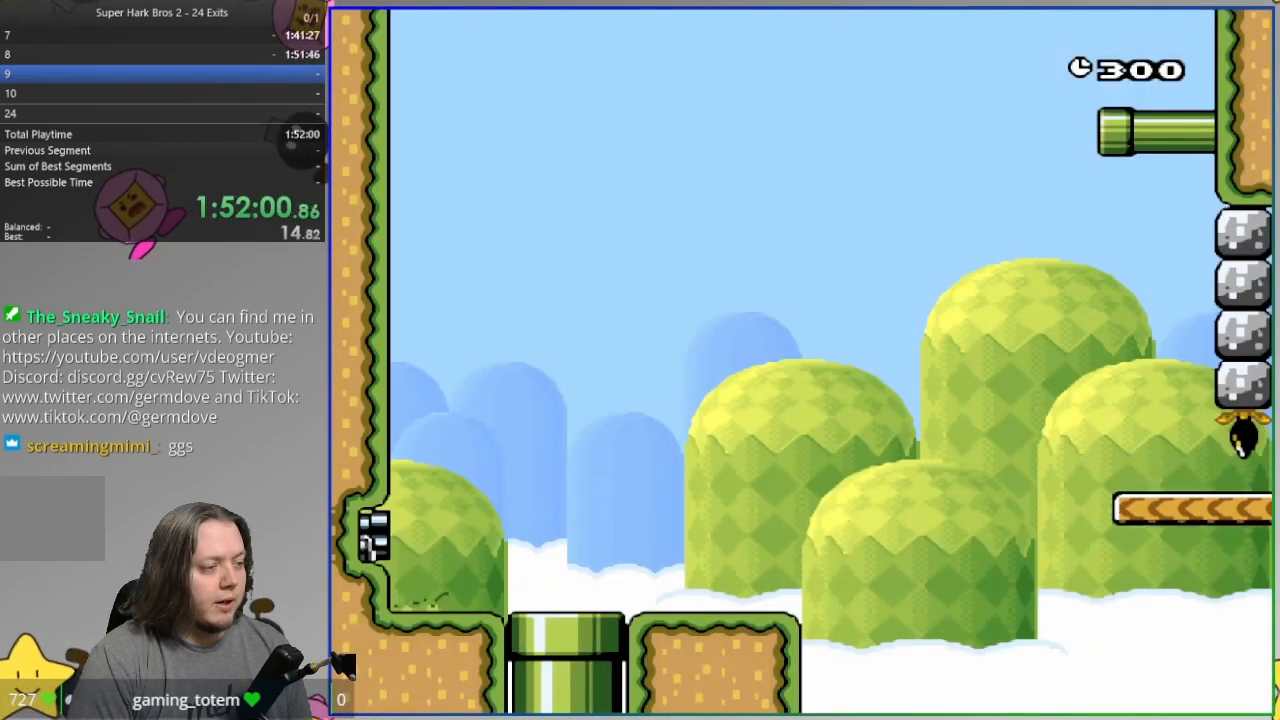
{"buttons": ["SQUARE", "DPAD_RIGHT"], "events": []}
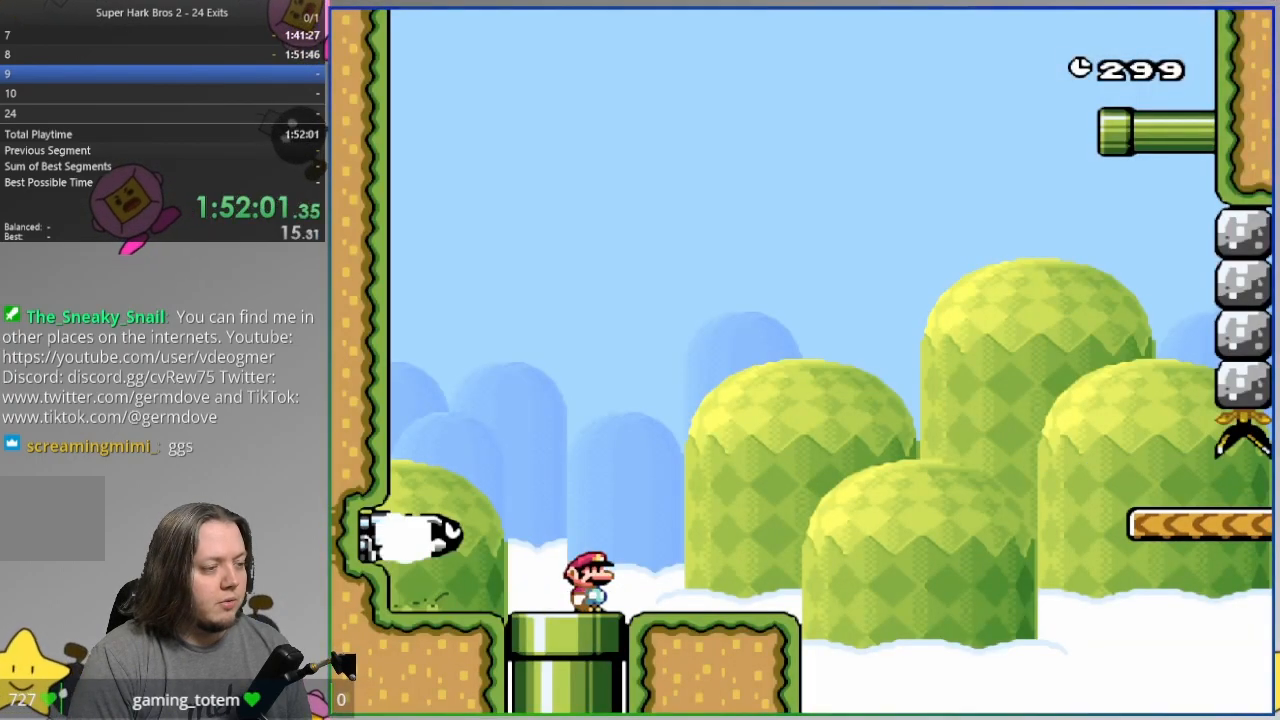
{"buttons": ["CROSS", "SQUARE", "DPAD_RIGHT"], "events": [[383, "CROSS", "down"]]}
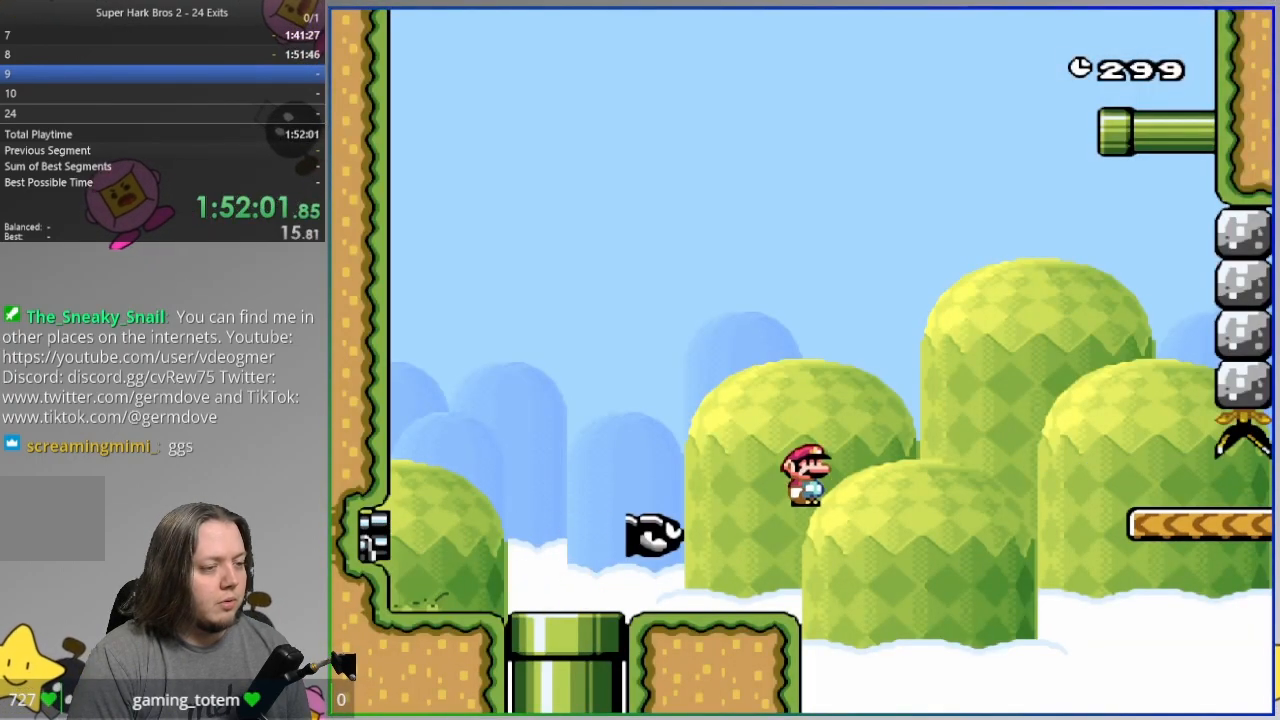
{"buttons": ["SQUARE", "DPAD_RIGHT"], "events": [[483, "CROSS", "up"]]}
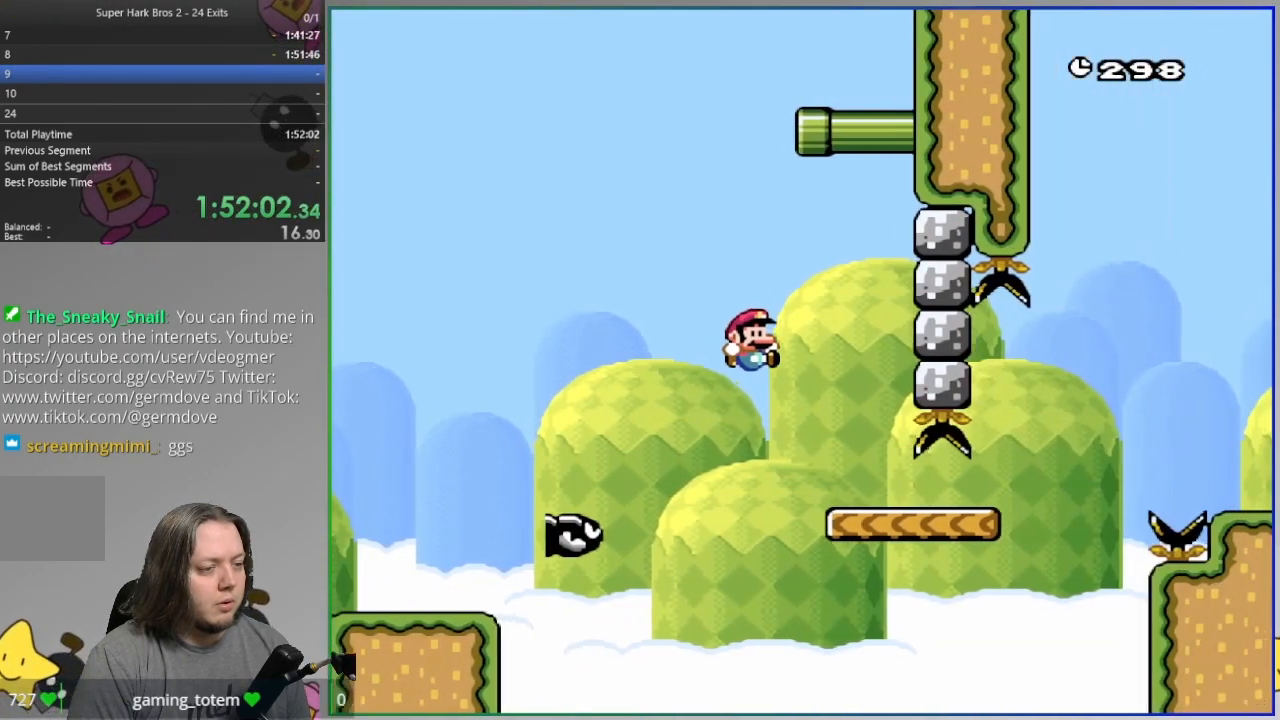
{"buttons": ["CROSS", "SQUARE", "DPAD_RIGHT"], "events": [[433, "CROSS", "down"]]}
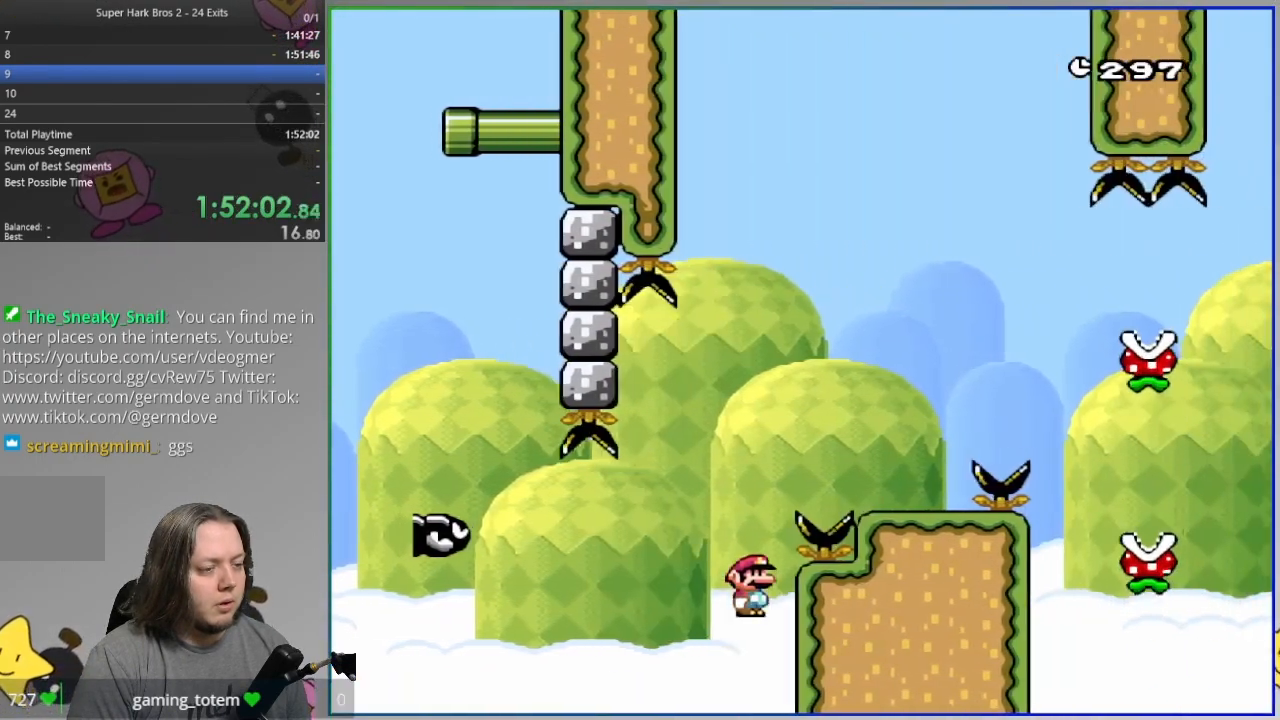
{"buttons": [], "events": [[150, "DPAD_RIGHT", "up"], [283, "DPAD_LEFT", "down"], [450, "CROSS", "up"], [467, "SQUARE", "up"], [500, "DPAD_LEFT", "up"]]}
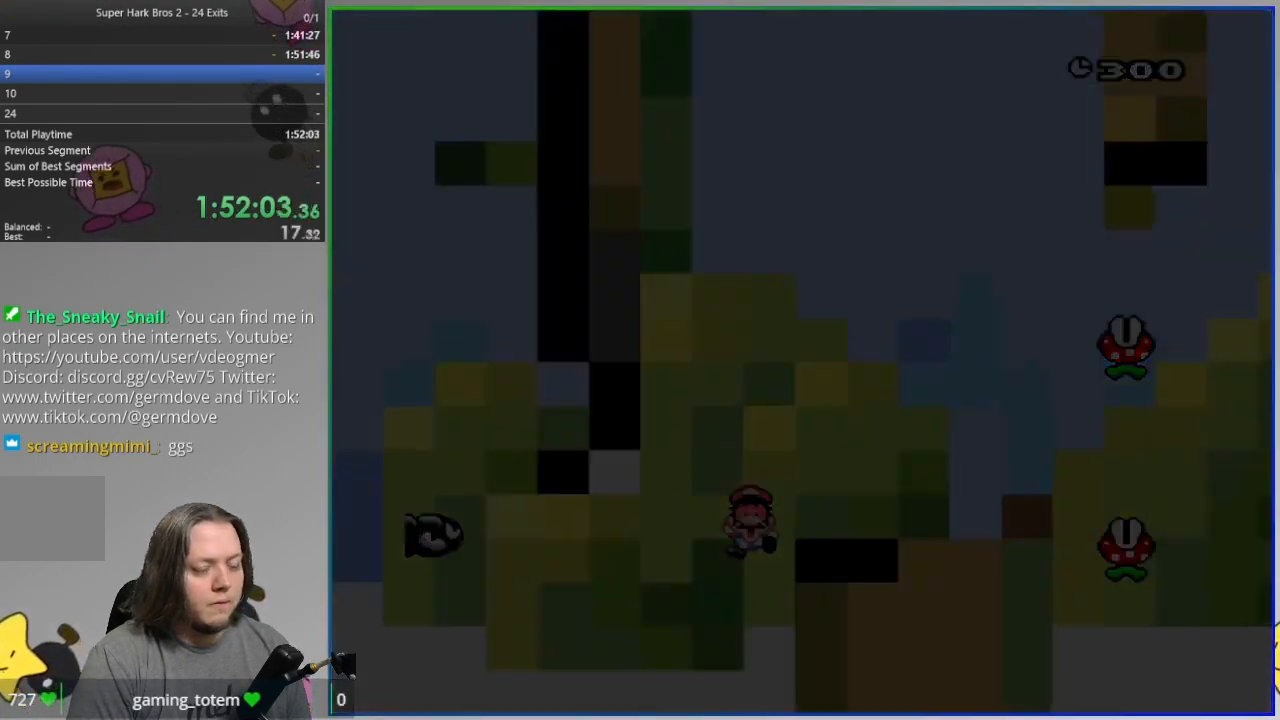
{"buttons": ["SQUARE", "DPAD_RIGHT"], "events": [[267, "SQUARE", "down"], [333, "DPAD_RIGHT", "down"]]}
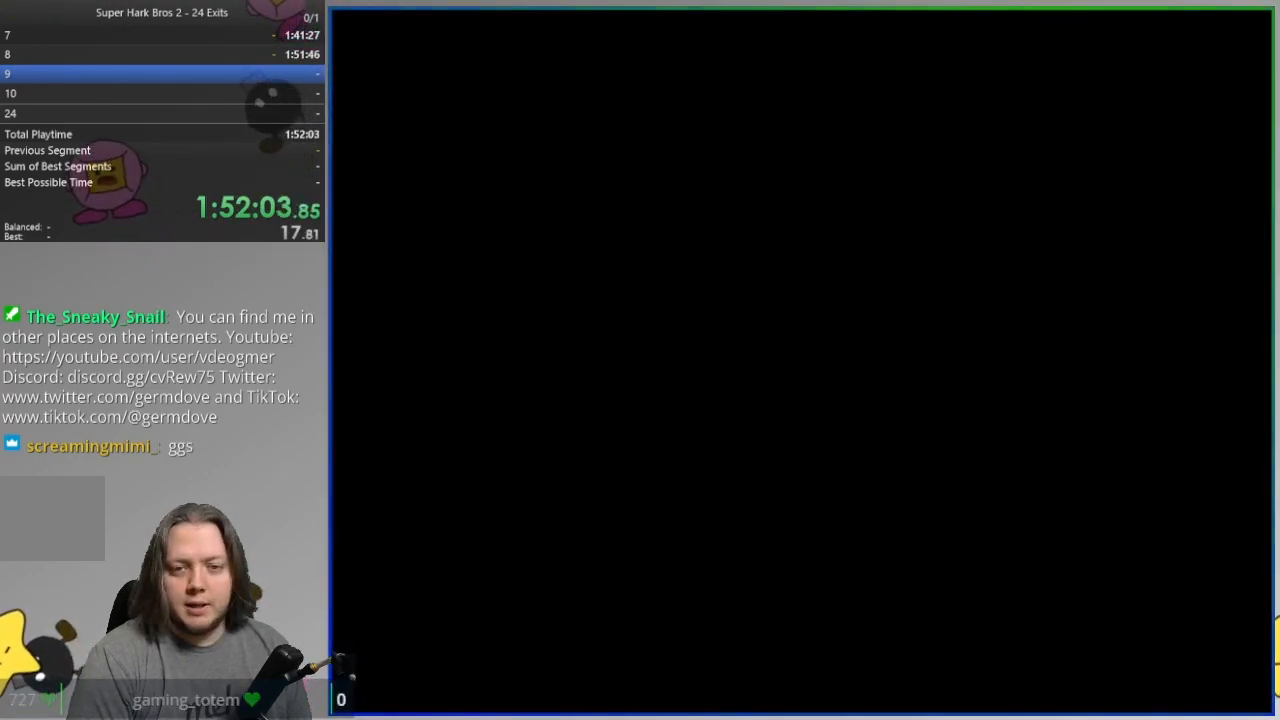
{"buttons": ["SQUARE", "DPAD_RIGHT"], "events": []}